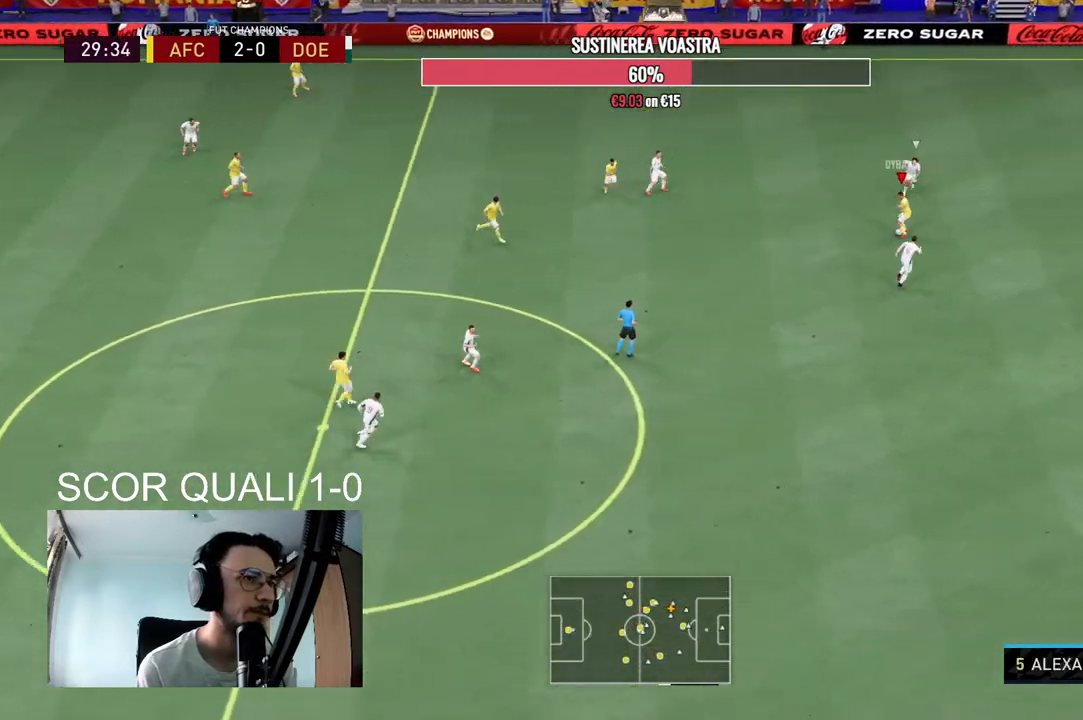
Gameplay with a controller (Xbox layout); each line is a JSON object with the inputs held at the frame after it (dt_ms = milliseconds from this image to that frame). "events" lists button and stick changes between this image and that frame as [ms after this image, input, new state], when the widget could be followed in between. Not read: L3 R2 R3.
{"dt_ms": 500, "buttons": [], "left_stick": "down-right", "right_stick": "center", "events": [[133, "A", "down"], [233, "A", "up"]]}
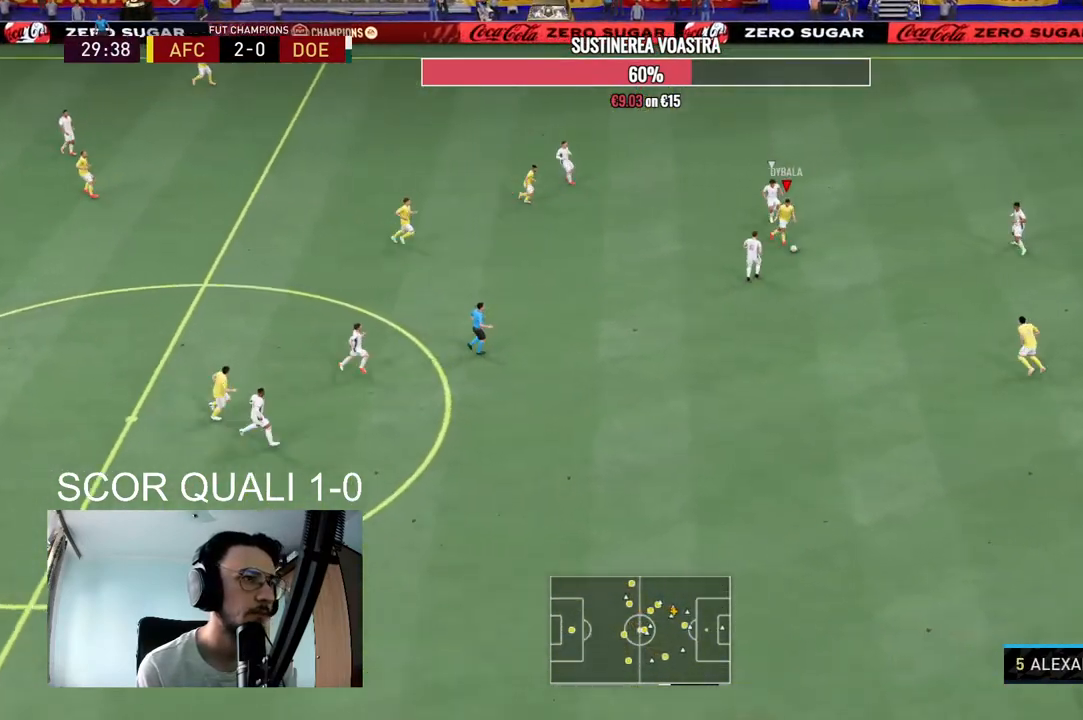
{"dt_ms": 500, "buttons": [], "left_stick": "down-left", "right_stick": "center", "events": [[167, "left_stick", "center"], [333, "left_stick", "down"], [400, "left_stick", "down-left"]]}
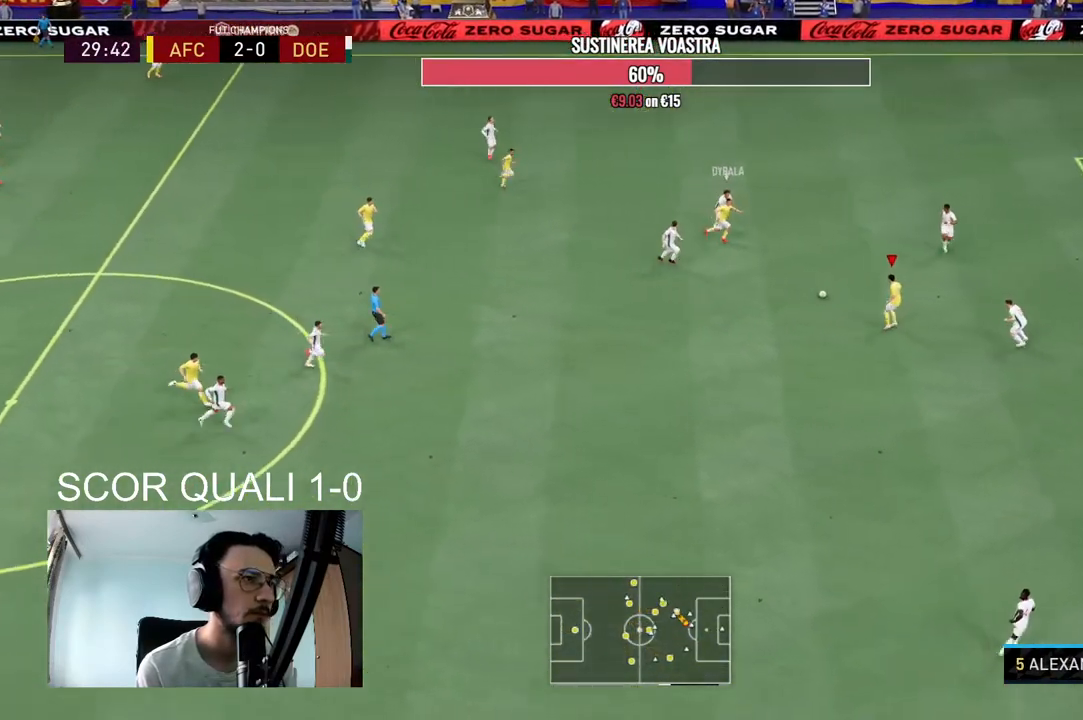
{"dt_ms": 500, "buttons": [], "left_stick": "center", "right_stick": "center", "events": [[400, "left_stick", "center"]]}
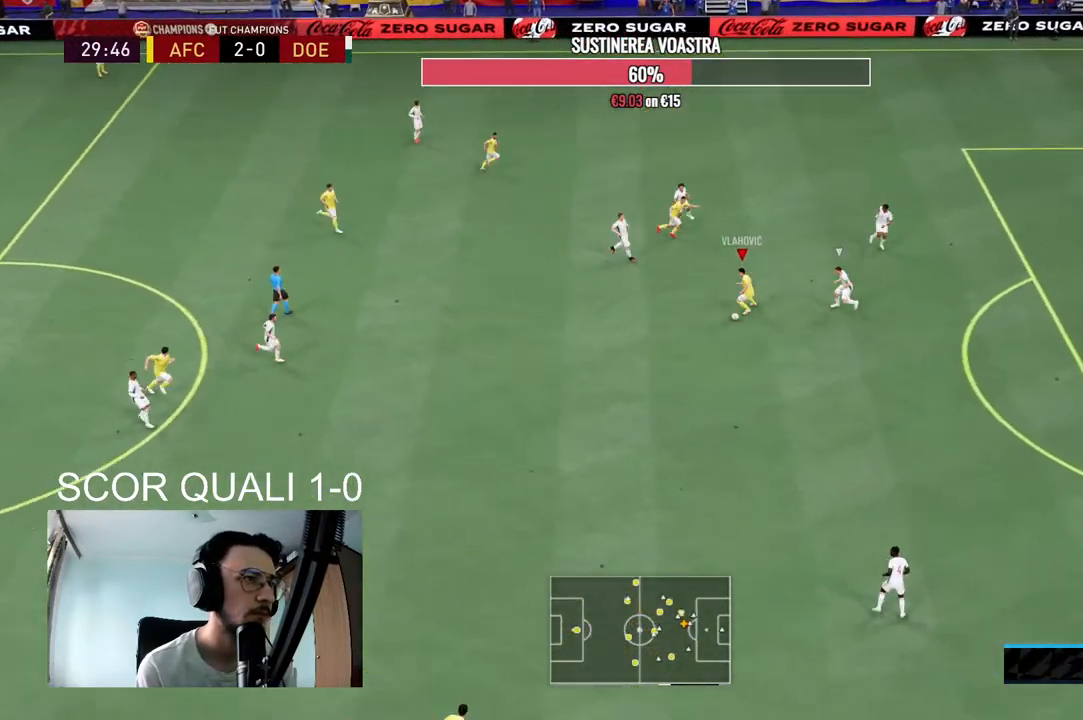
{"dt_ms": 500, "buttons": [], "left_stick": "up-right", "right_stick": "center", "events": [[33, "left_stick", "up-right"], [233, "A", "down"], [233, "left_stick", "up"], [333, "A", "up"], [367, "left_stick", "up-right"]]}
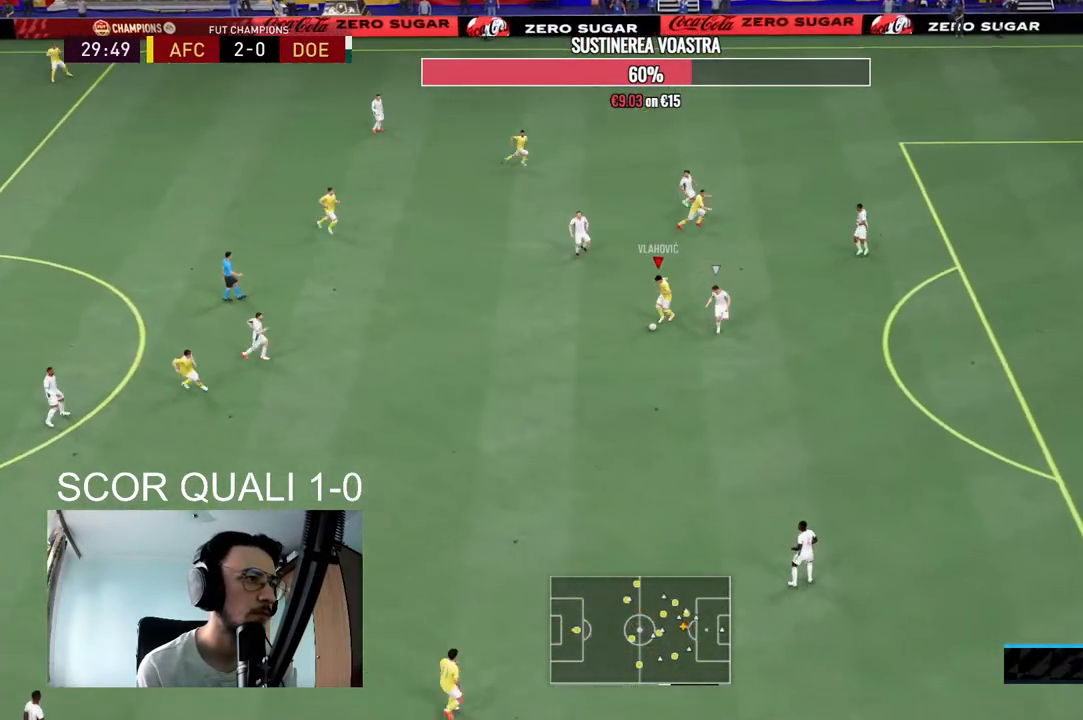
{"dt_ms": 500, "buttons": [], "left_stick": "down-right", "right_stick": "center", "events": [[300, "left_stick", "down-right"]]}
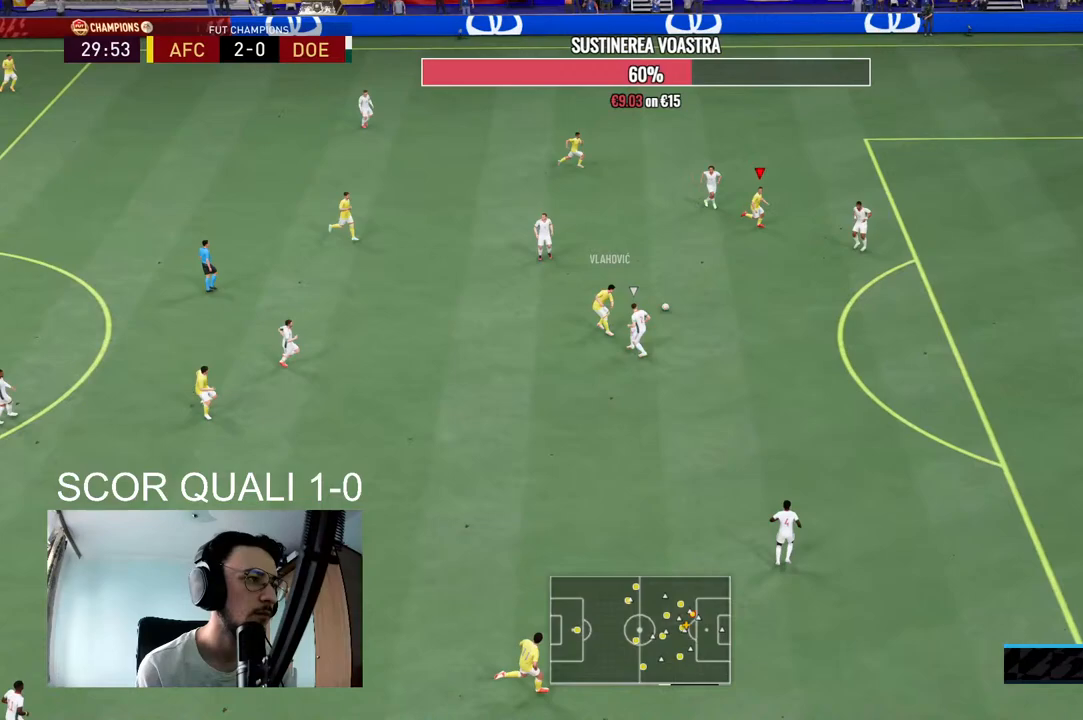
{"dt_ms": 500, "buttons": [], "left_stick": "down-left", "right_stick": "center", "events": [[100, "left_stick", "center"], [300, "left_stick", "down-left"]]}
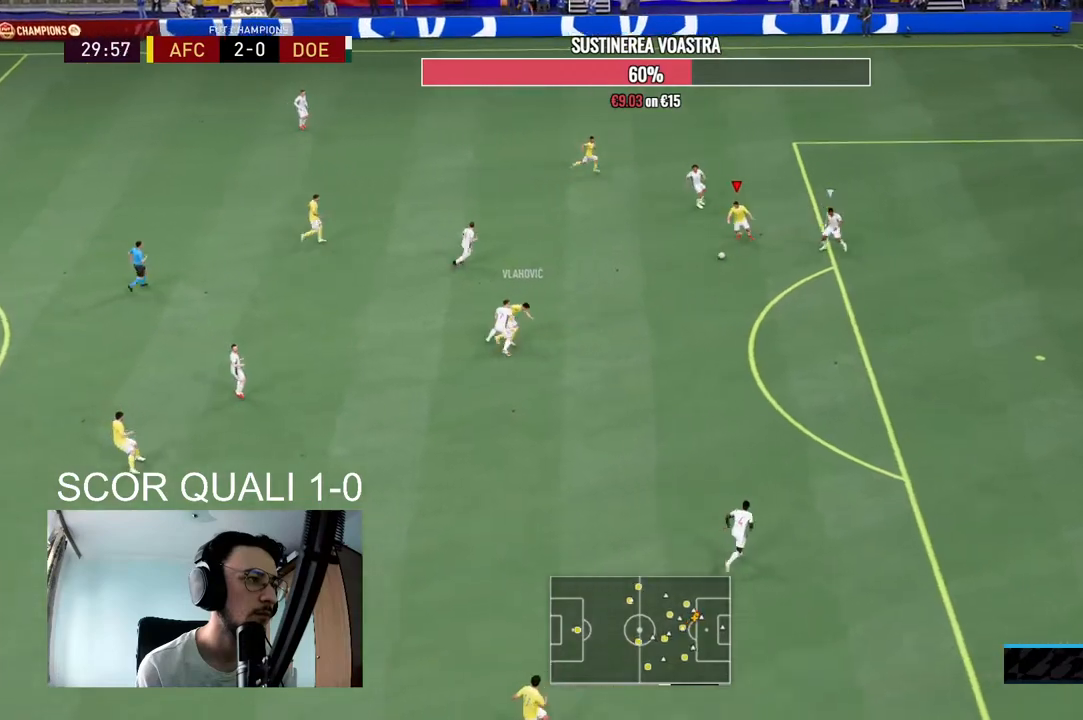
{"dt_ms": 500, "buttons": [], "left_stick": "right", "right_stick": "center", "events": [[133, "left_stick", "center"], [233, "left_stick", "up"], [367, "left_stick", "up-right"], [467, "left_stick", "right"]]}
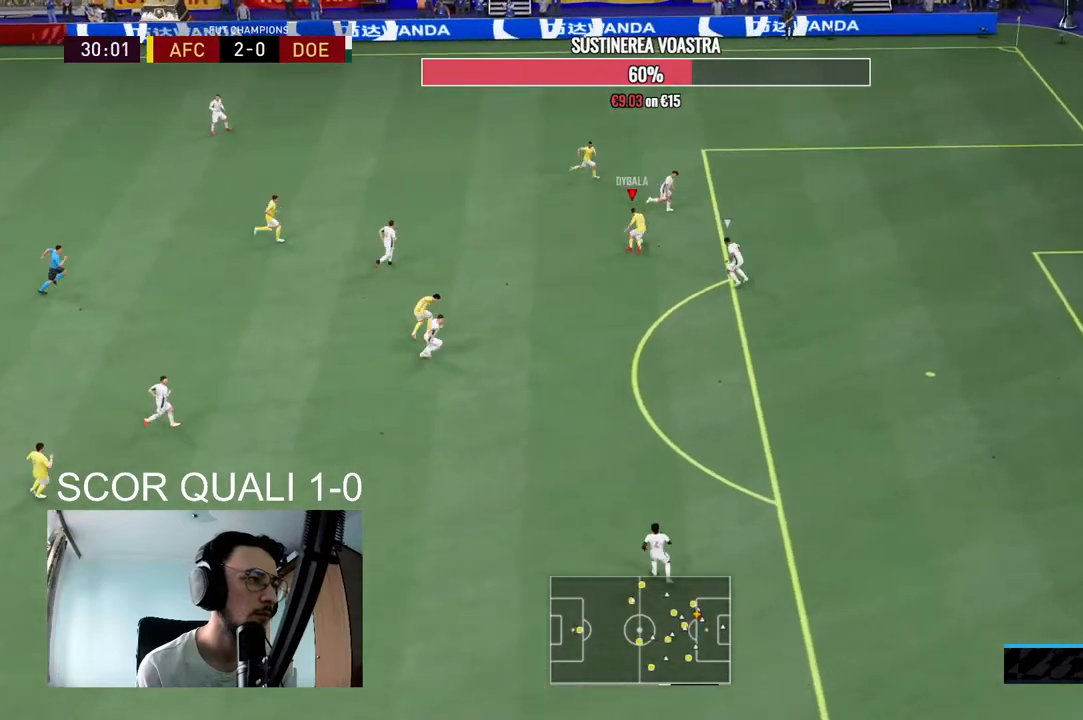
{"dt_ms": 500, "buttons": [], "left_stick": "right", "right_stick": "center", "events": []}
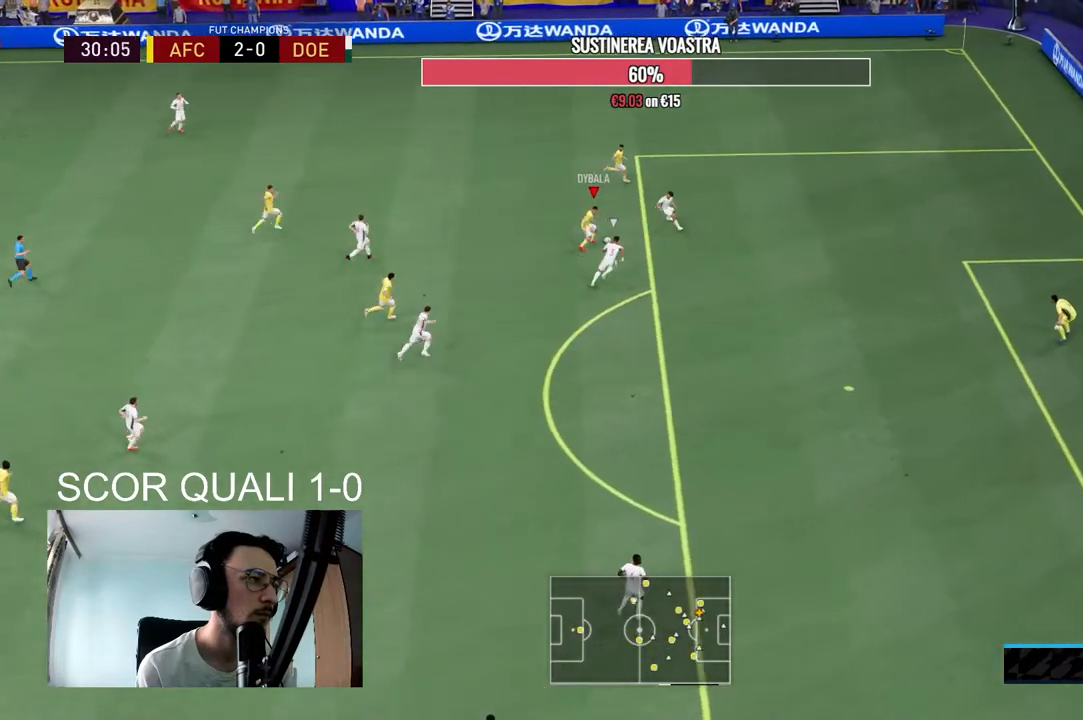
{"dt_ms": 500, "buttons": [], "left_stick": "down-left", "right_stick": "center", "events": [[167, "left_stick", "center"], [233, "left_stick", "left"], [500, "left_stick", "down-left"]]}
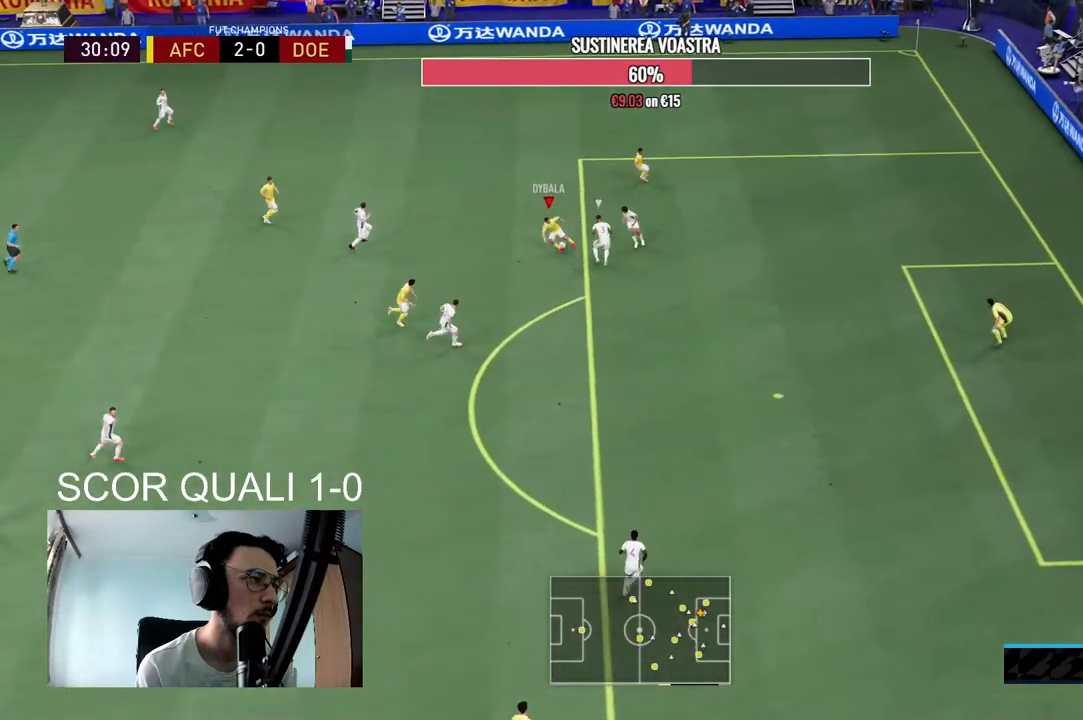
{"dt_ms": 500, "buttons": [], "left_stick": "down-left", "right_stick": "center", "events": []}
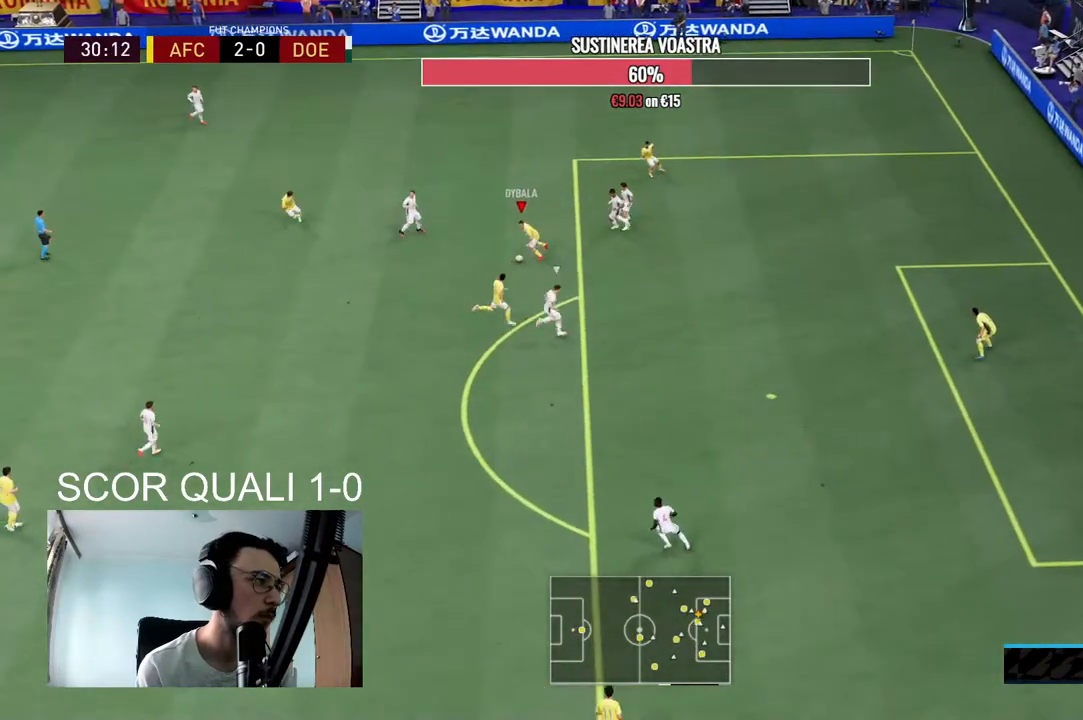
{"dt_ms": 500, "buttons": [], "left_stick": "down", "right_stick": "center", "events": [[400, "left_stick", "down"]]}
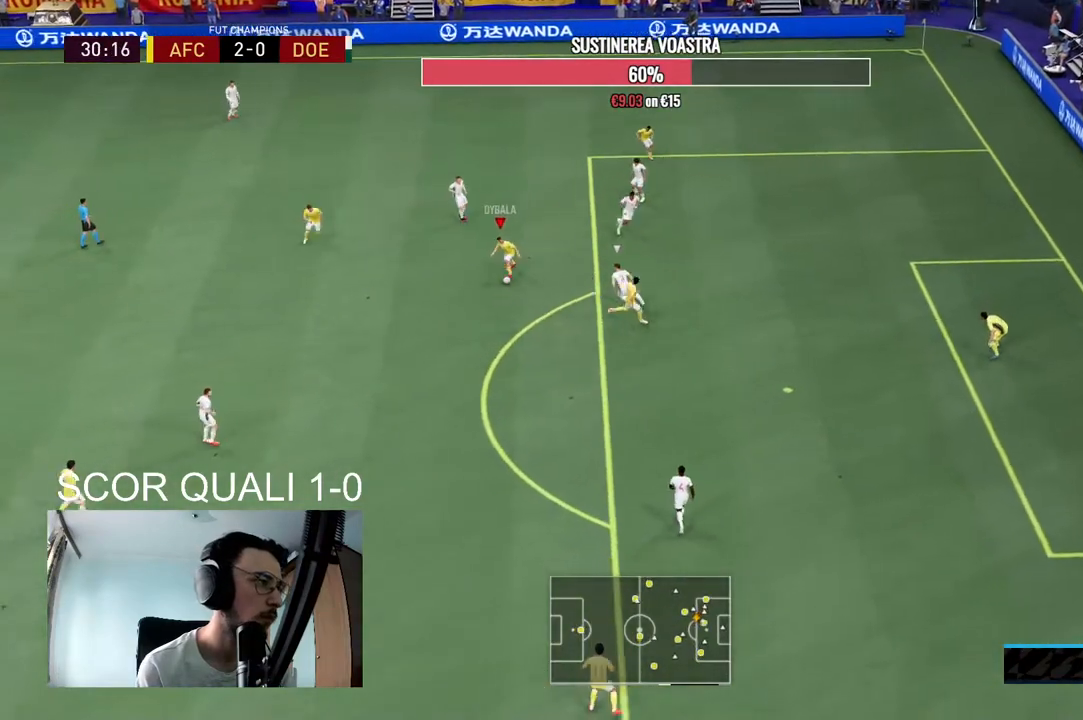
{"dt_ms": 500, "buttons": [], "left_stick": "down", "right_stick": "center", "events": []}
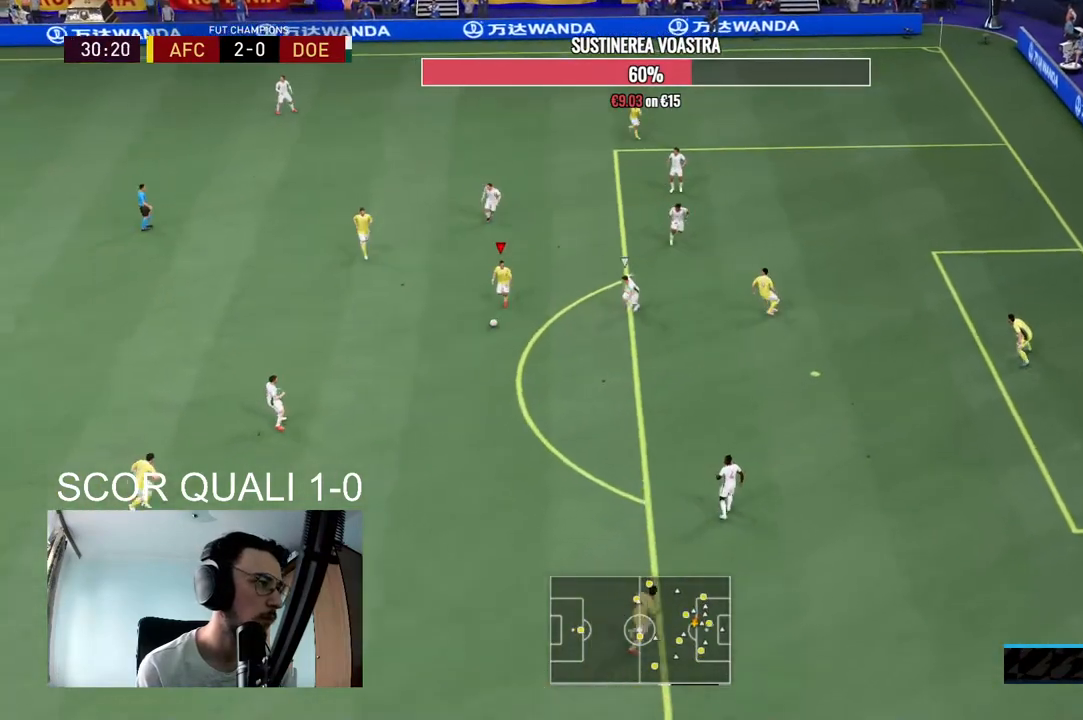
{"dt_ms": 500, "buttons": ["A", "X"], "left_stick": "up-right", "right_stick": "center", "events": [[67, "right_stick", "down-right"], [100, "left_stick", "center"], [267, "right_stick", "right"], [400, "right_stick", "center"], [433, "X", "down"], [433, "left_stick", "up-right"], [500, "A", "down"]]}
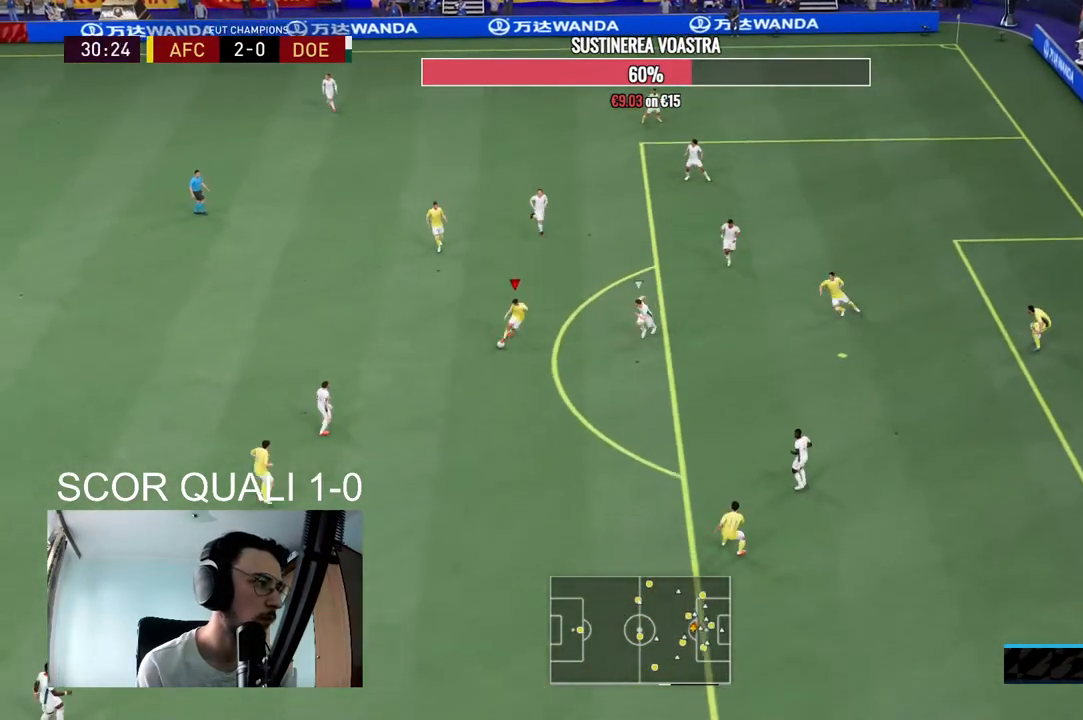
{"dt_ms": 500, "buttons": [], "left_stick": "up-right", "right_stick": "center", "events": [[33, "X", "up"], [67, "A", "up"]]}
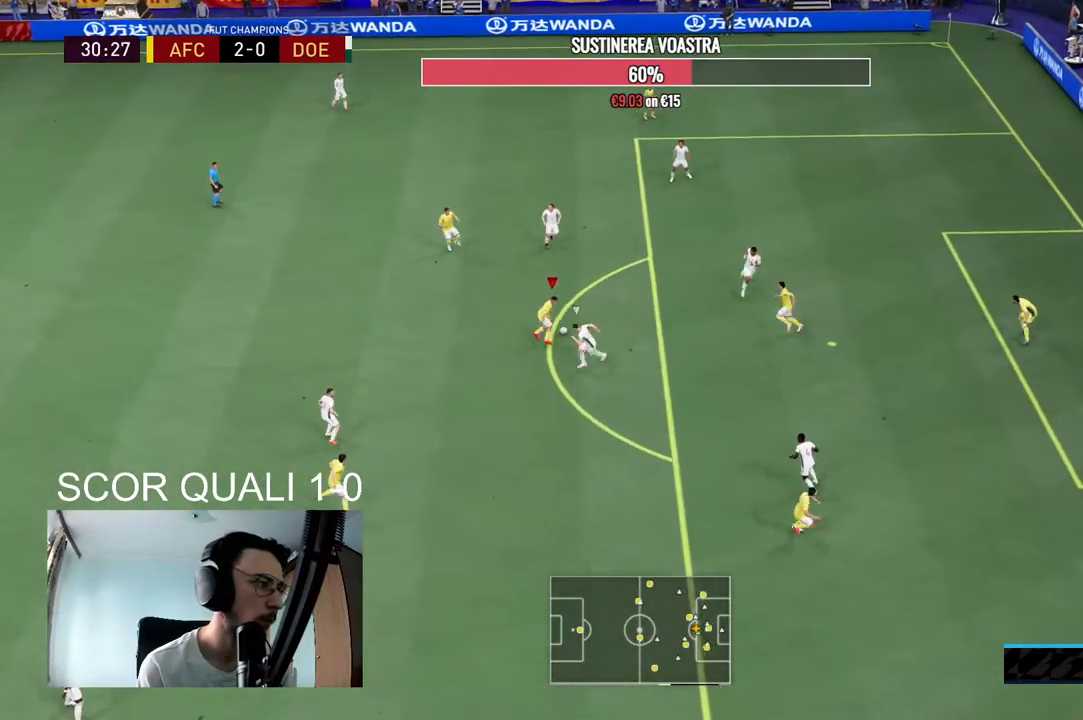
{"dt_ms": 500, "buttons": [], "left_stick": "up-right", "right_stick": "center", "events": []}
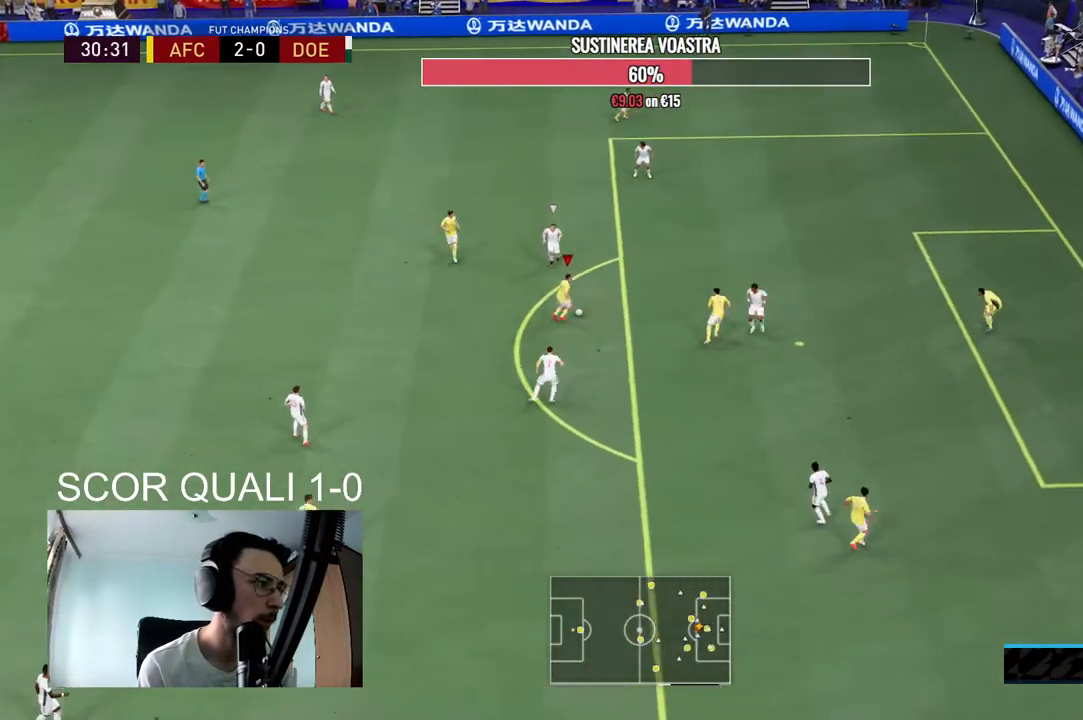
{"dt_ms": 500, "buttons": [], "left_stick": "up-right", "right_stick": "center", "events": []}
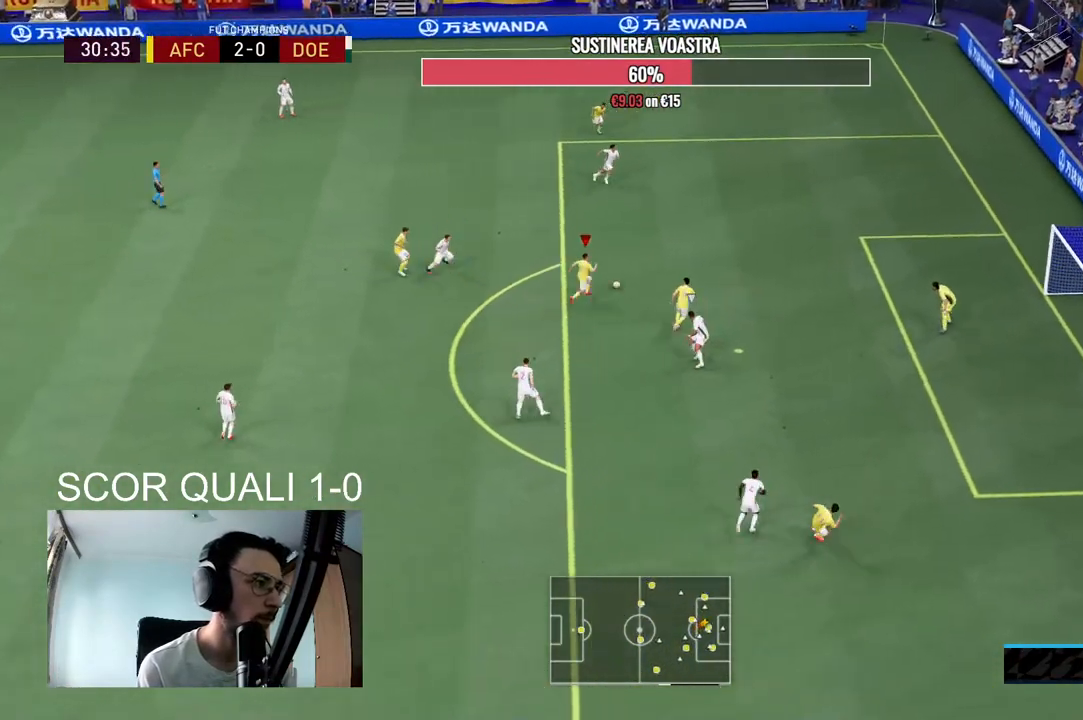
{"dt_ms": 500, "buttons": [], "left_stick": "up-right", "right_stick": "center"}
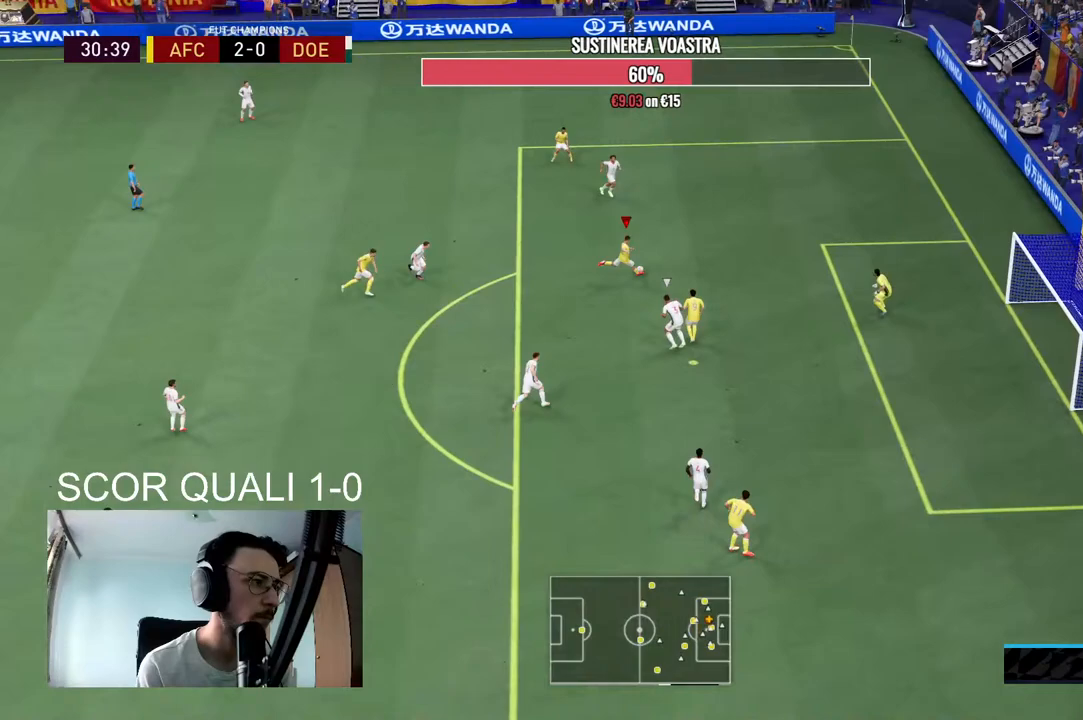
{"dt_ms": 500, "buttons": [], "left_stick": "up-right", "right_stick": "center", "events": [[33, "B", "down"], [267, "B", "up"]]}
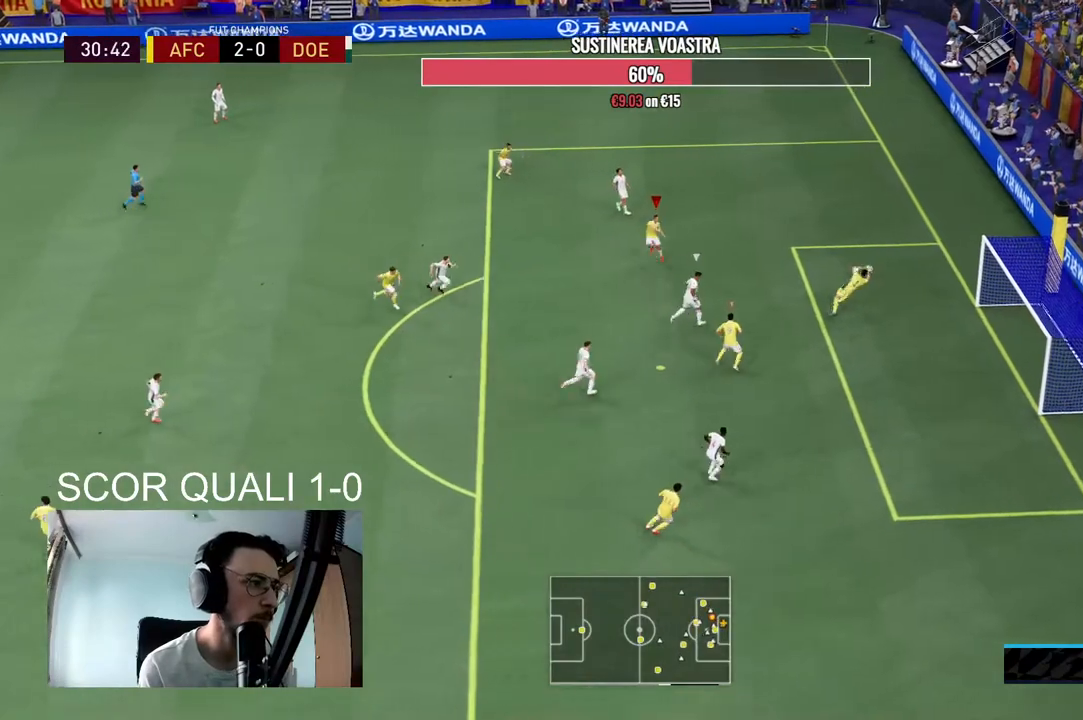
{"dt_ms": 500, "buttons": [], "left_stick": "up-right", "right_stick": "center", "events": []}
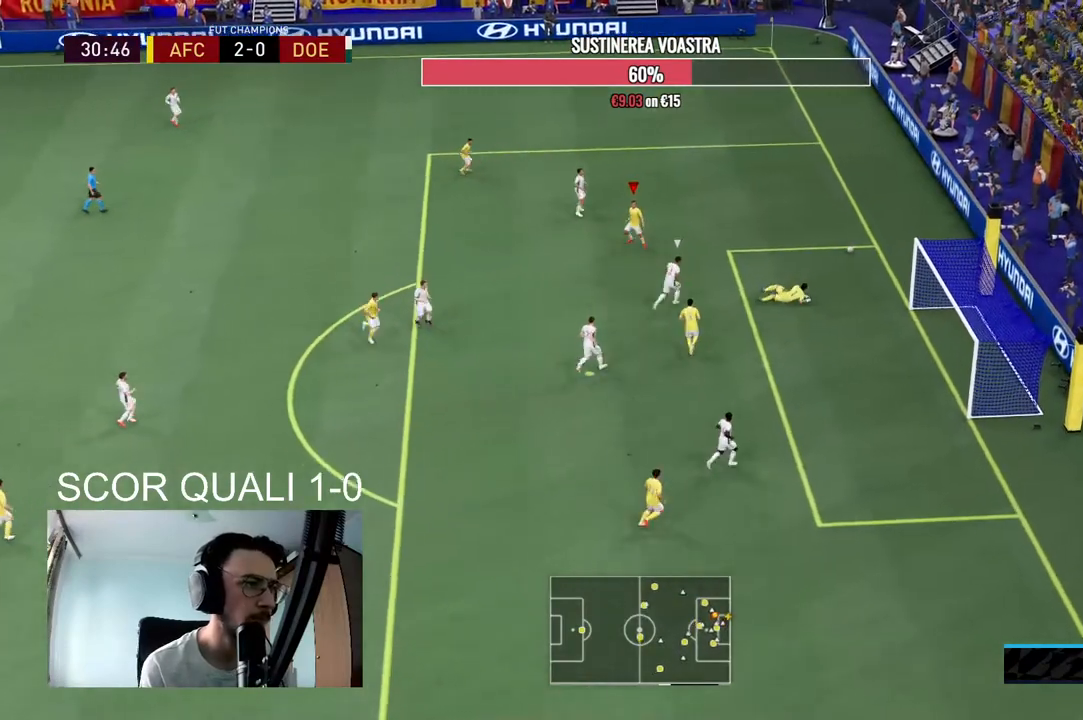
{"dt_ms": 500, "buttons": [], "left_stick": "up-right", "right_stick": "center", "events": []}
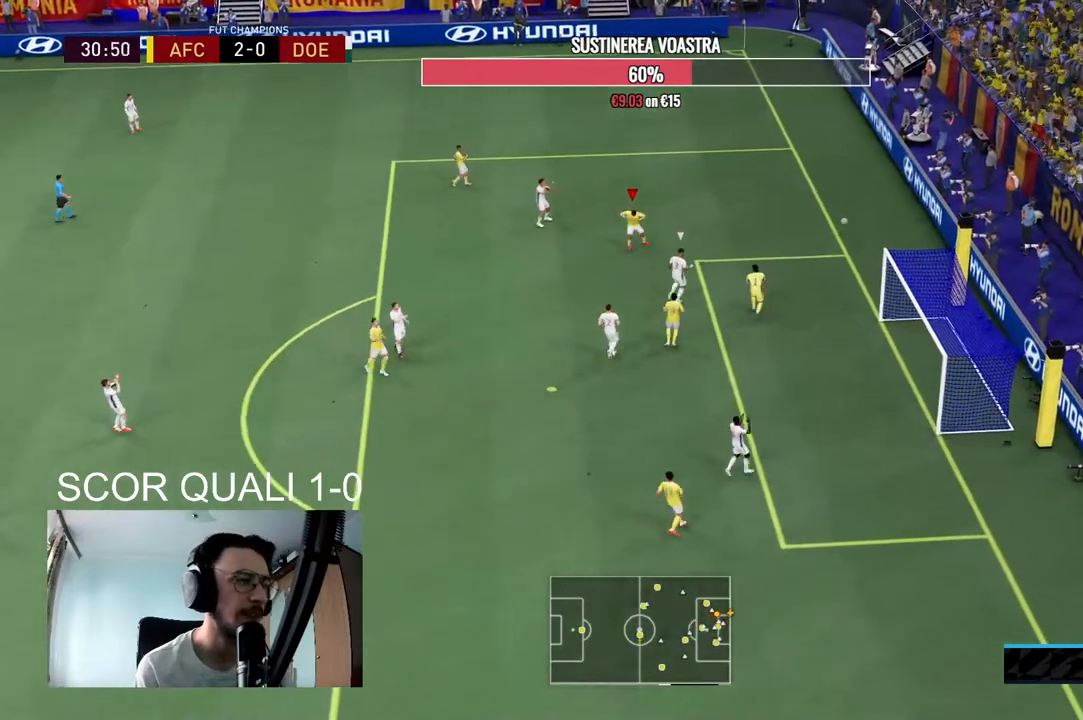
{"dt_ms": 500, "buttons": ["R1"], "left_stick": "center", "right_stick": "center", "events": [[33, "A", "down"], [100, "left_stick", "center"], [167, "R1", "down"], [233, "A", "up"], [267, "R1", "up"], [333, "A", "down"], [367, "R1", "down"], [500, "A", "up"]]}
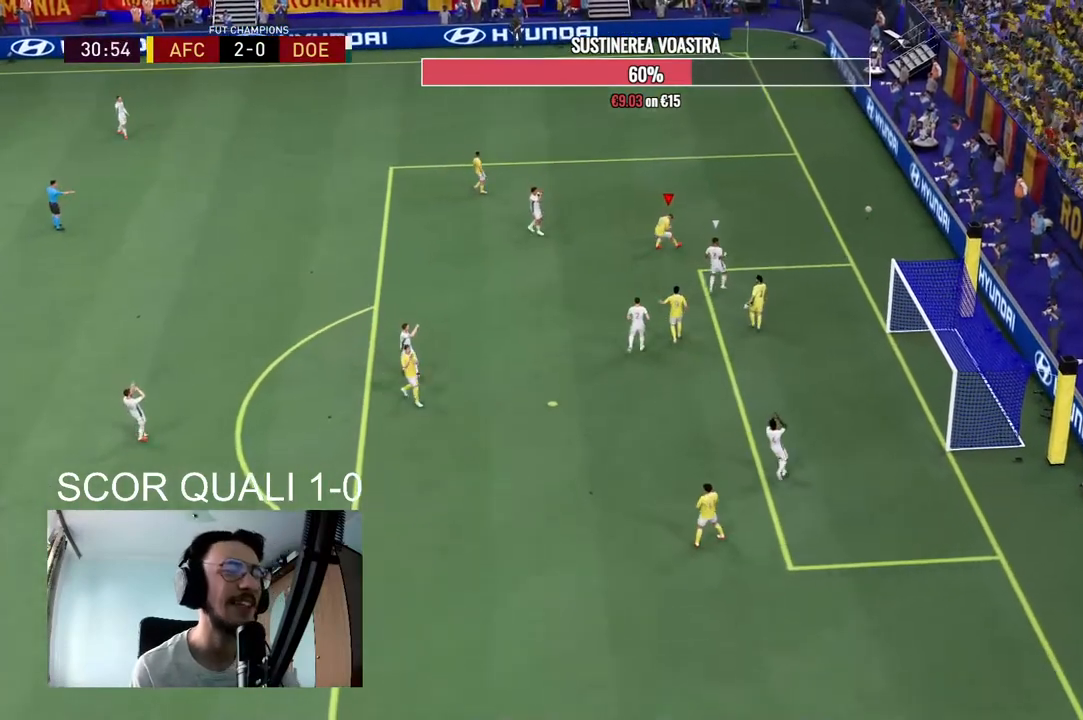
{"dt_ms": 500, "buttons": ["A"], "left_stick": "center", "right_stick": "center", "events": [[33, "R1", "up"], [133, "A", "down"], [267, "A", "up"], [400, "A", "down"]]}
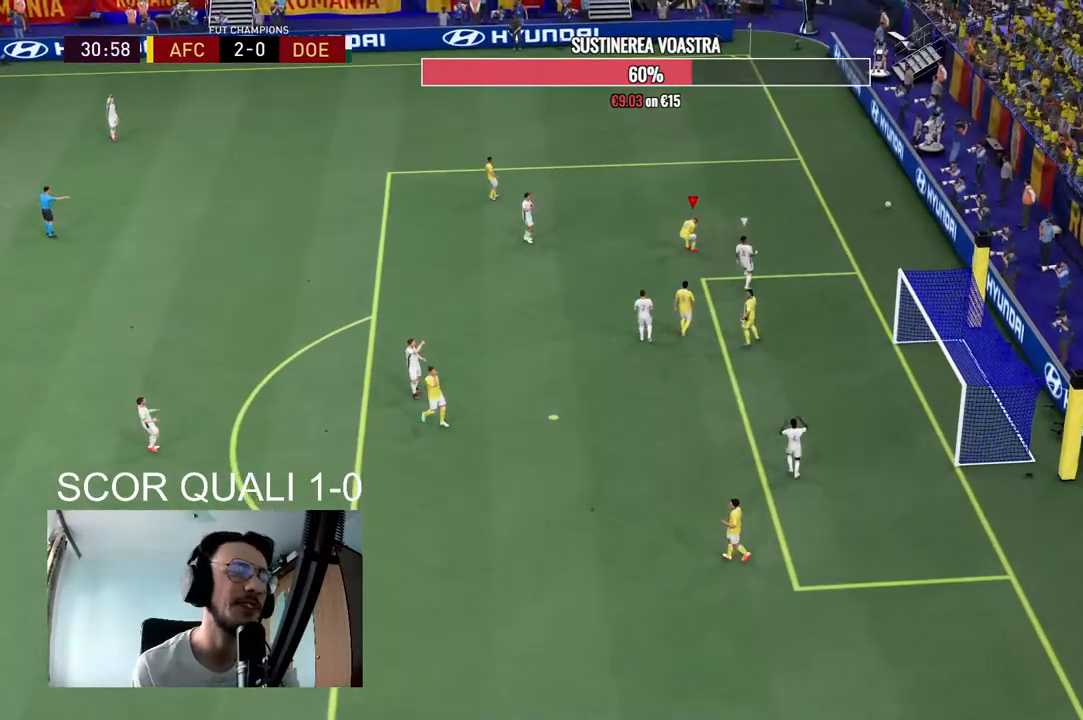
{"dt_ms": 500, "buttons": ["A"], "left_stick": "center", "right_stick": "center", "events": [[33, "A", "up"], [167, "A", "down"], [200, "R1", "down"], [300, "R1", "up"], [333, "A", "up"], [433, "A", "down"]]}
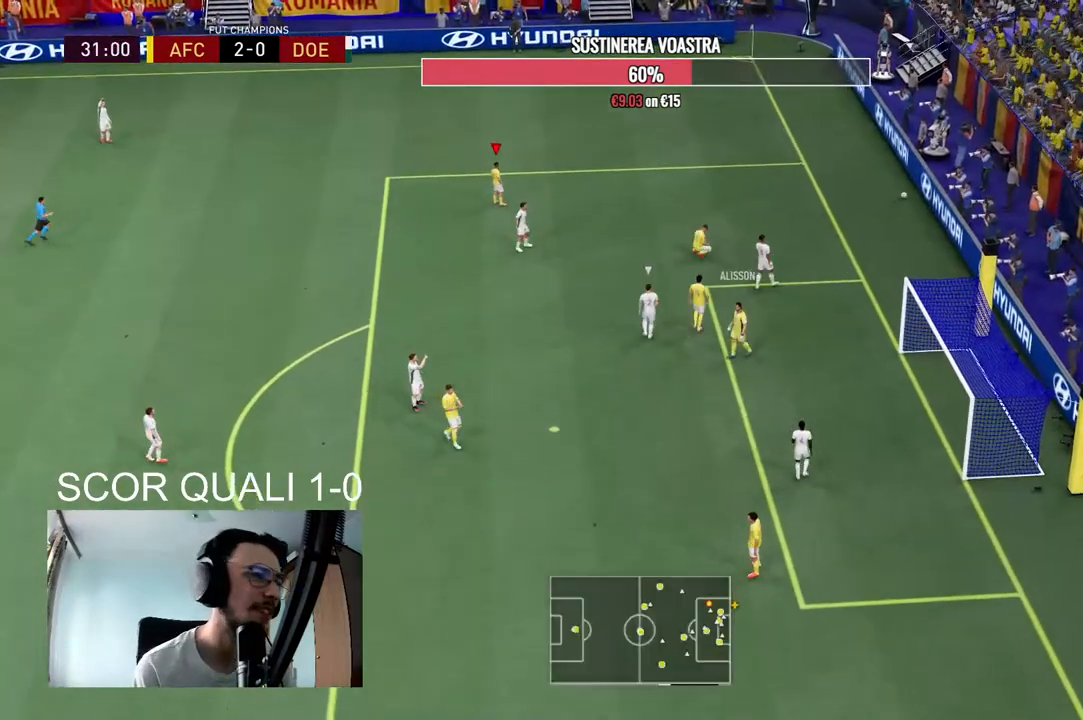
{"dt_ms": 500, "buttons": ["A", "R1"], "left_stick": "center", "right_stick": "center", "events": [[67, "A", "up"], [400, "A", "down"], [400, "R1", "down"]]}
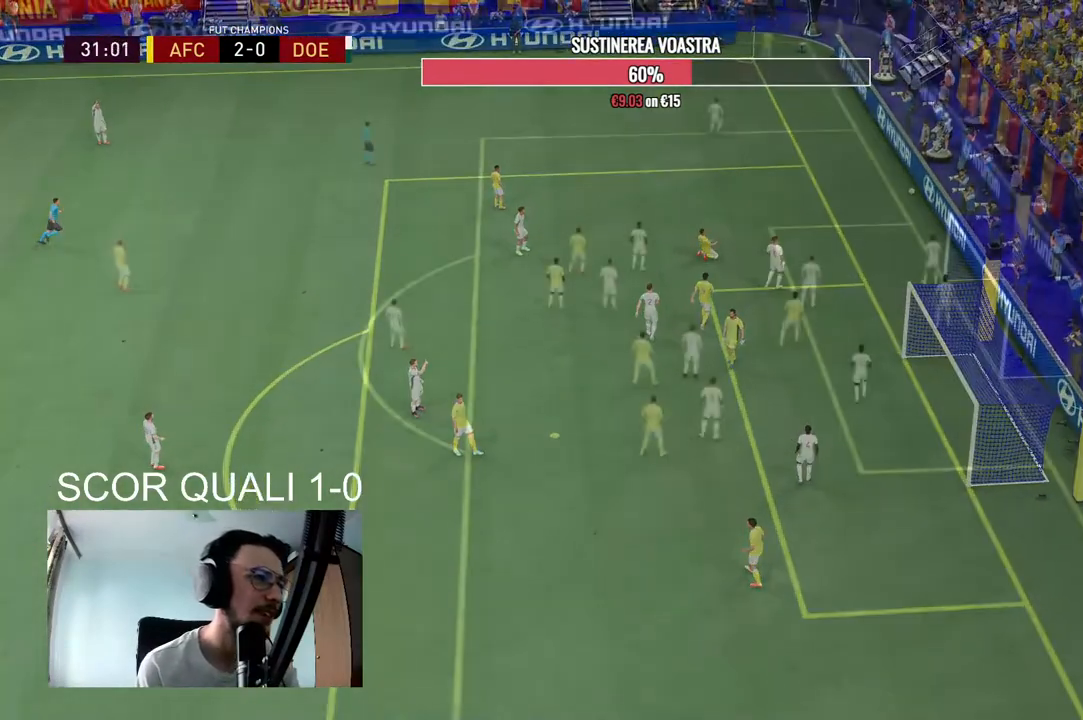
{"dt_ms": 500, "buttons": [], "left_stick": "center", "right_stick": "center", "events": [[100, "A", "up"], [133, "R1", "up"]]}
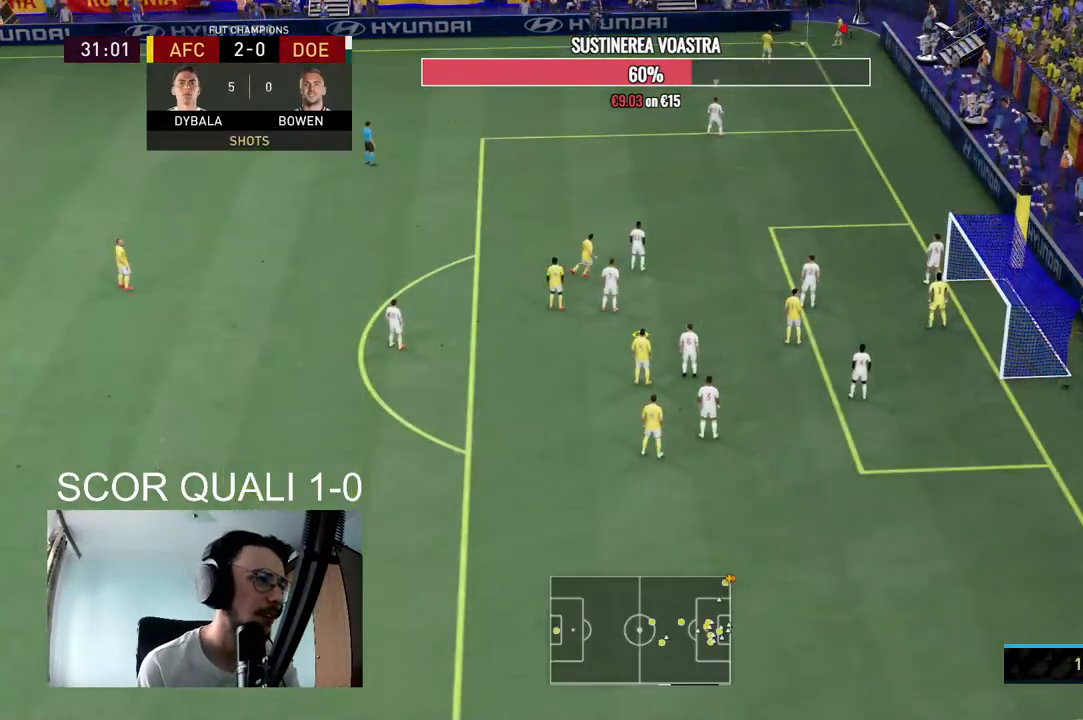
{"dt_ms": 500, "buttons": ["X"], "left_stick": "up-right", "right_stick": "center", "events": [[100, "X", "down"], [133, "left_stick", "up-right"]]}
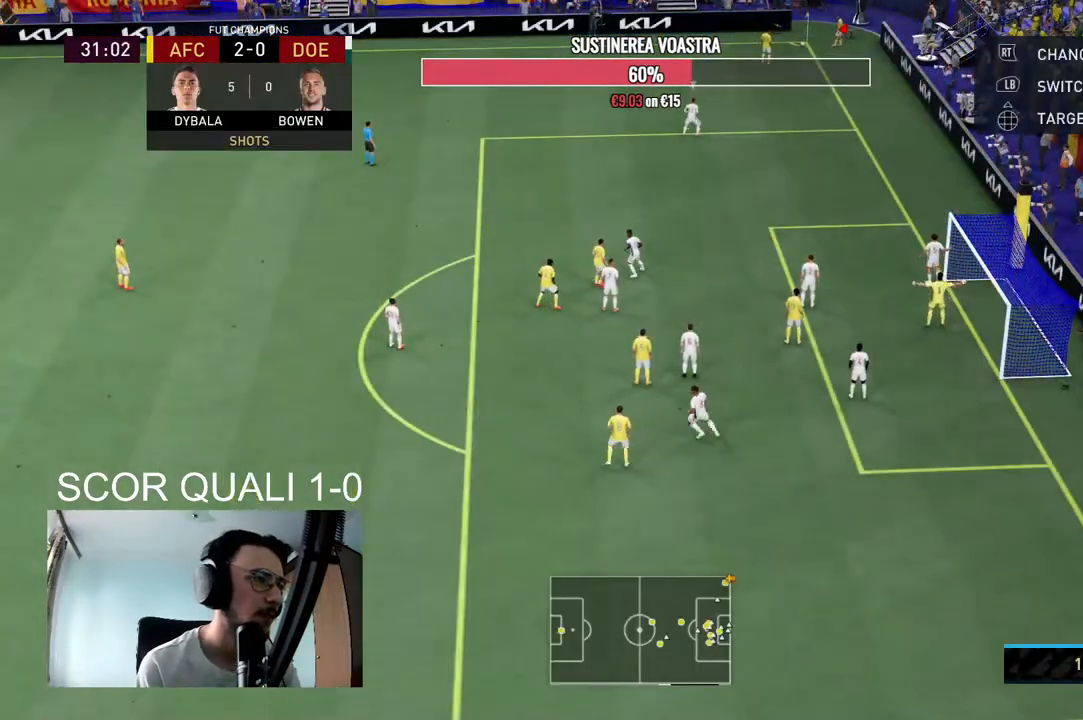
{"dt_ms": 500, "buttons": [], "left_stick": "center", "right_stick": "center"}
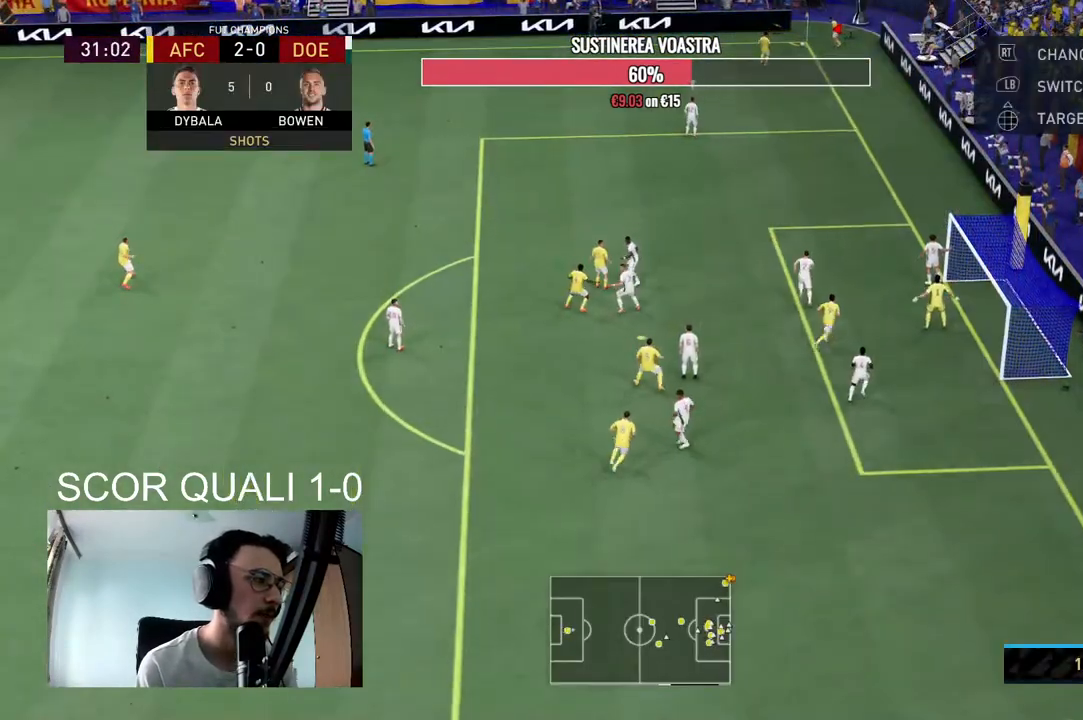
{"dt_ms": 500, "buttons": [], "left_stick": "center", "right_stick": "center", "events": []}
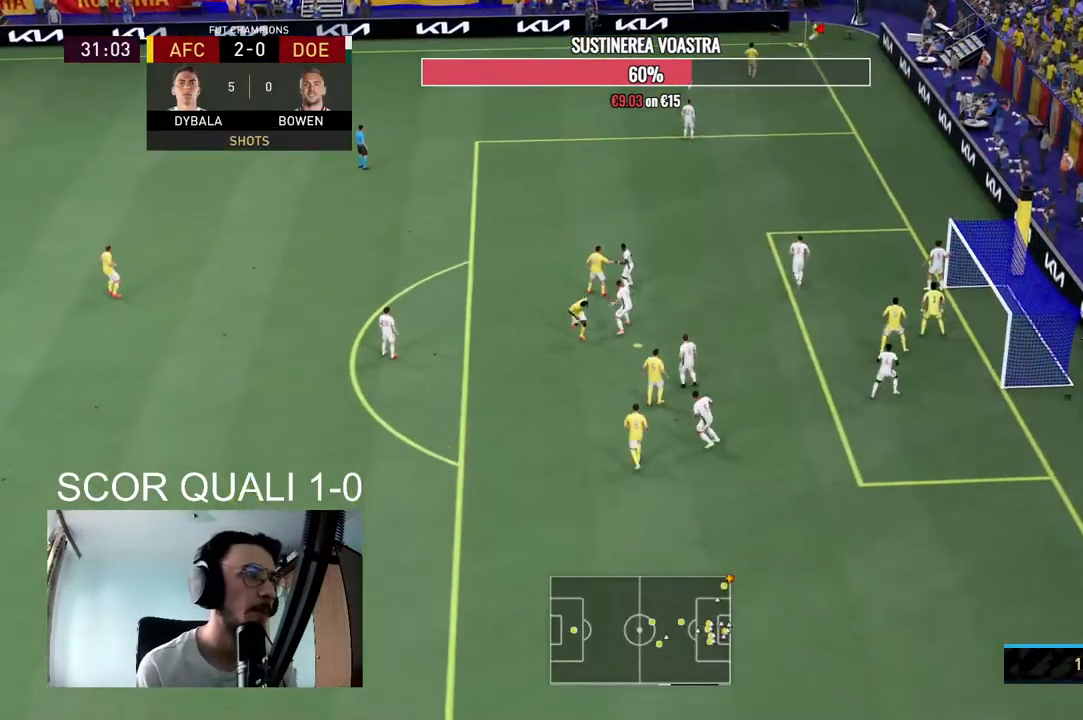
{"dt_ms": 500, "buttons": [], "left_stick": "center", "right_stick": "center", "events": []}
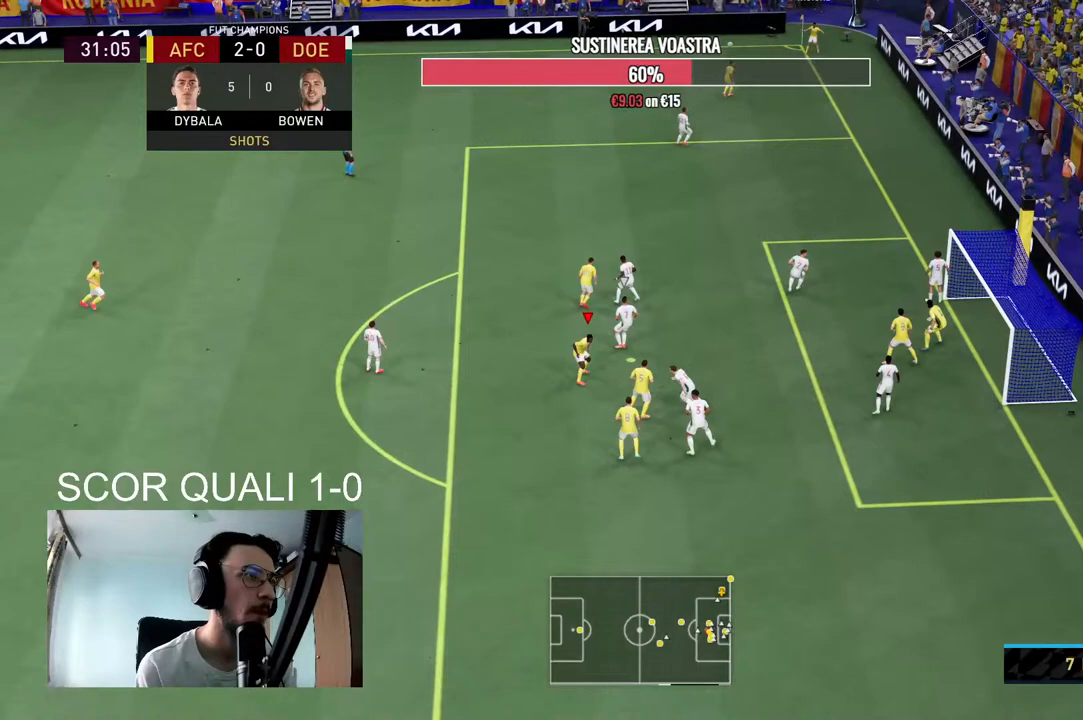
{"dt_ms": 1000, "buttons": [], "left_stick": "right", "right_stick": "center"}